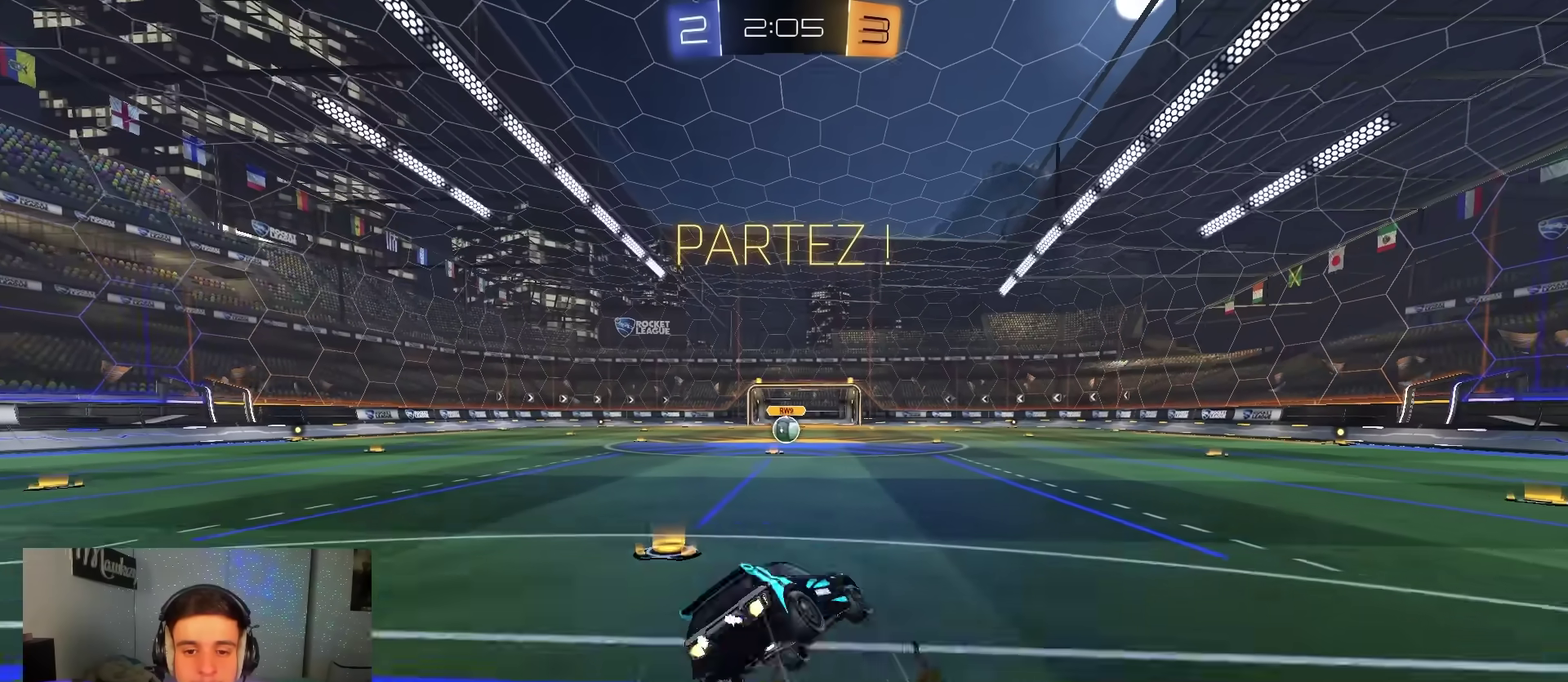
Gameplay with a controller (Xbox layout); each line is a JSON object with the inputs held at the frame after it (dt_ms = milliseconds from this image to that frame). "events" lists button and stick changes between this image and that frame as [ms after this image, input, new state], when the widget could be followed in between. Not read: HOME.
{"dt_ms": 600, "buttons": ["R1"], "left_stick": "down-left", "right_stick": "center", "events": [[100, "A", "up"], [217, "L2", "up"], [367, "left_stick", "left"], [433, "left_stick", "down"], [567, "B", "up"], [583, "left_stick", "down-left"]]}
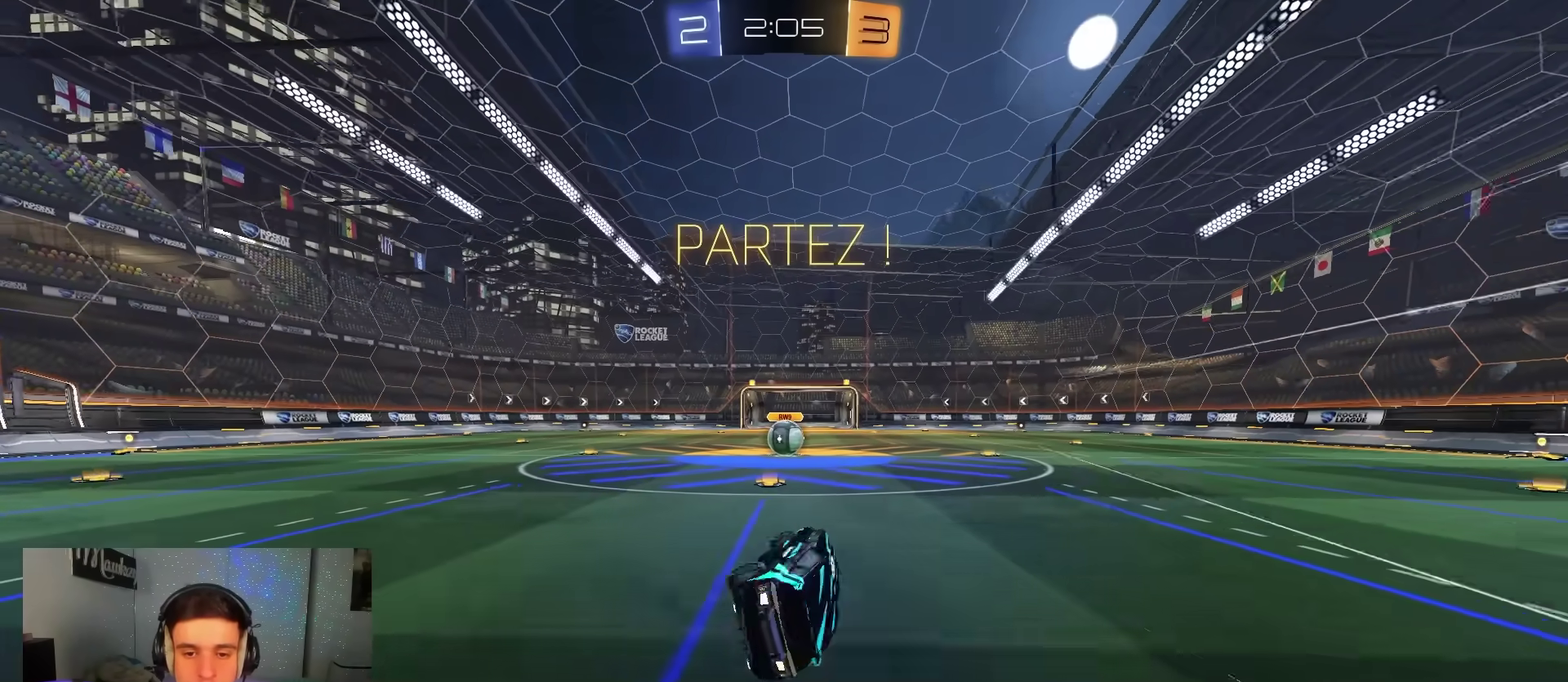
{"dt_ms": 300, "buttons": [], "left_stick": "center", "right_stick": "center", "events": [[67, "left_stick", "left"], [117, "R1", "up"], [117, "R2", "down"], [183, "left_stick", "center"], [283, "R2", "up"]]}
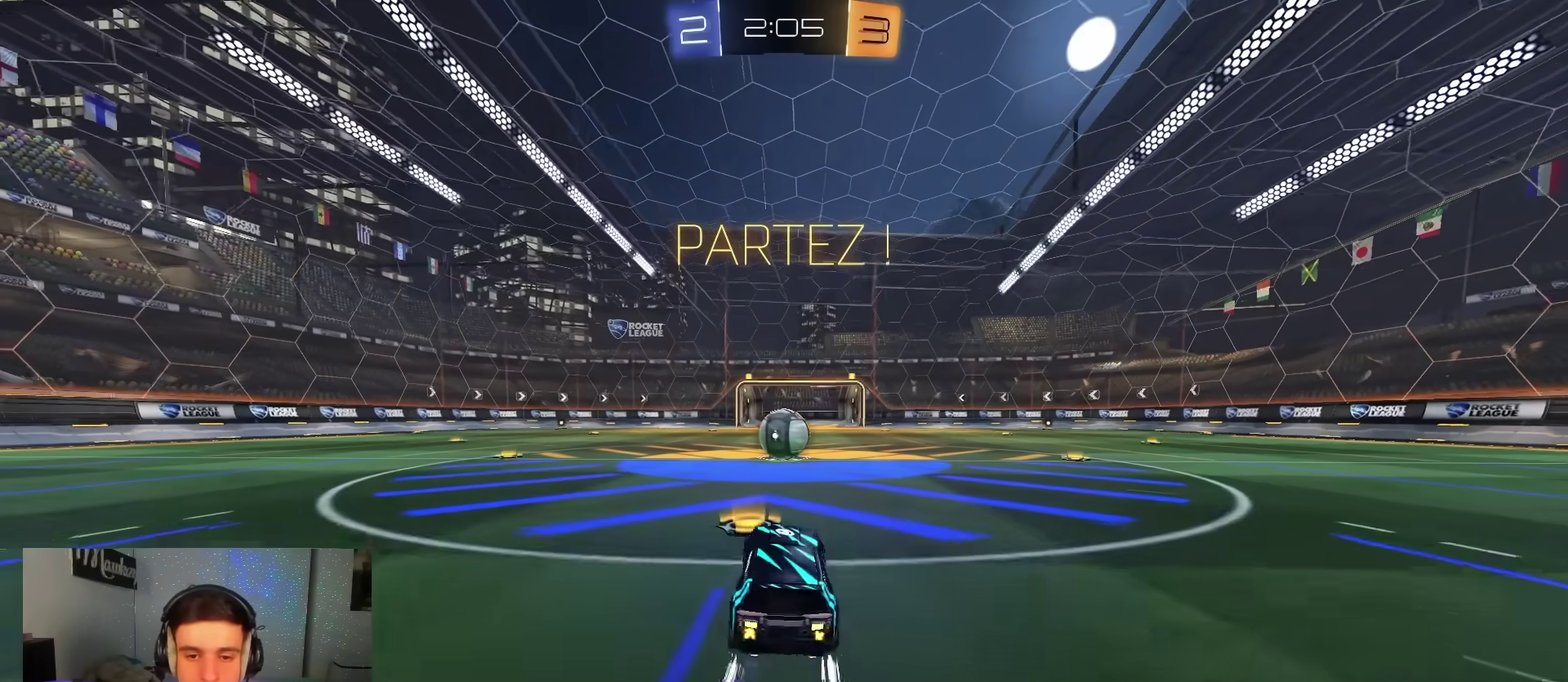
{"dt_ms": 700, "buttons": [], "left_stick": "center", "right_stick": "center", "events": []}
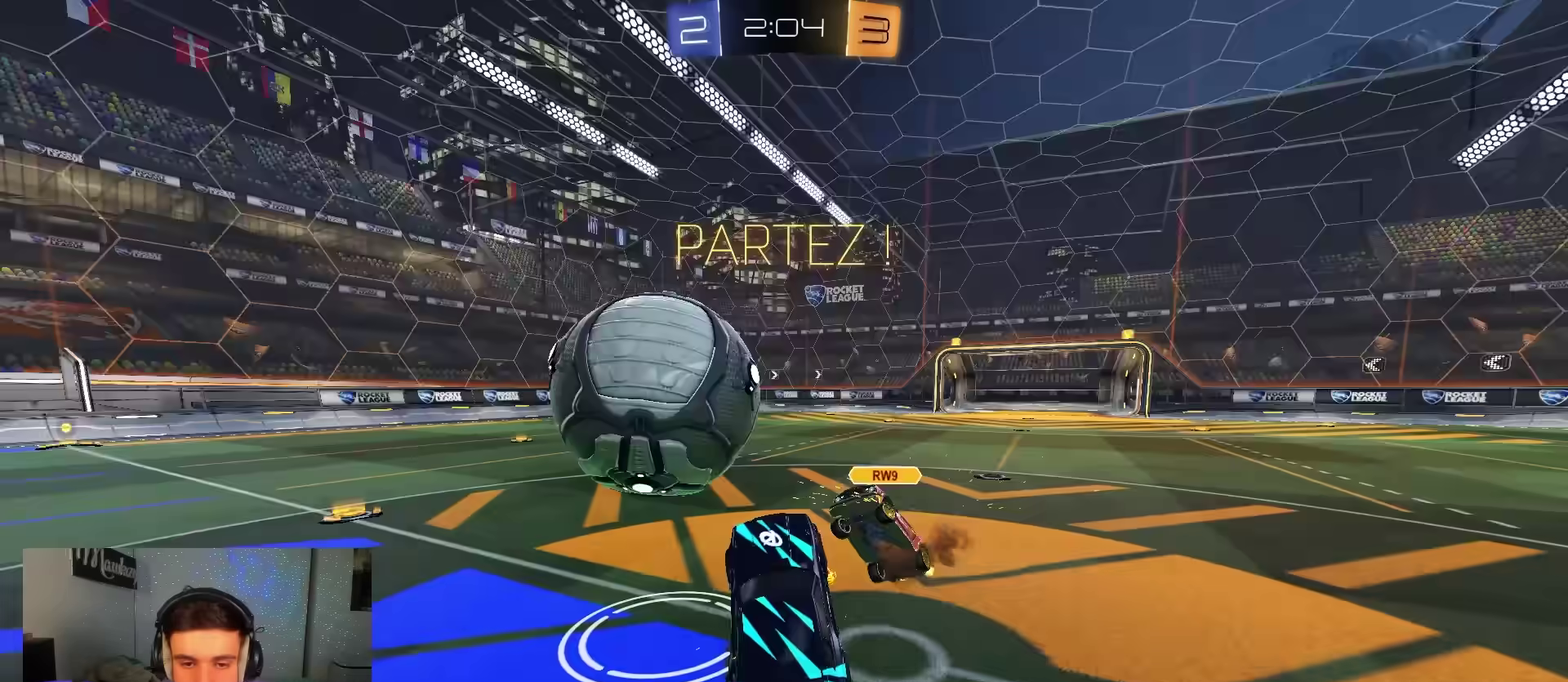
{"dt_ms": 500, "buttons": ["B", "R2"], "left_stick": "up", "right_stick": "center", "events": [[50, "left_stick", "right"], [83, "X", "down"], [250, "X", "up"], [267, "R2", "down"], [283, "left_stick", "up"], [350, "A", "down"], [417, "B", "down"], [433, "A", "up"]]}
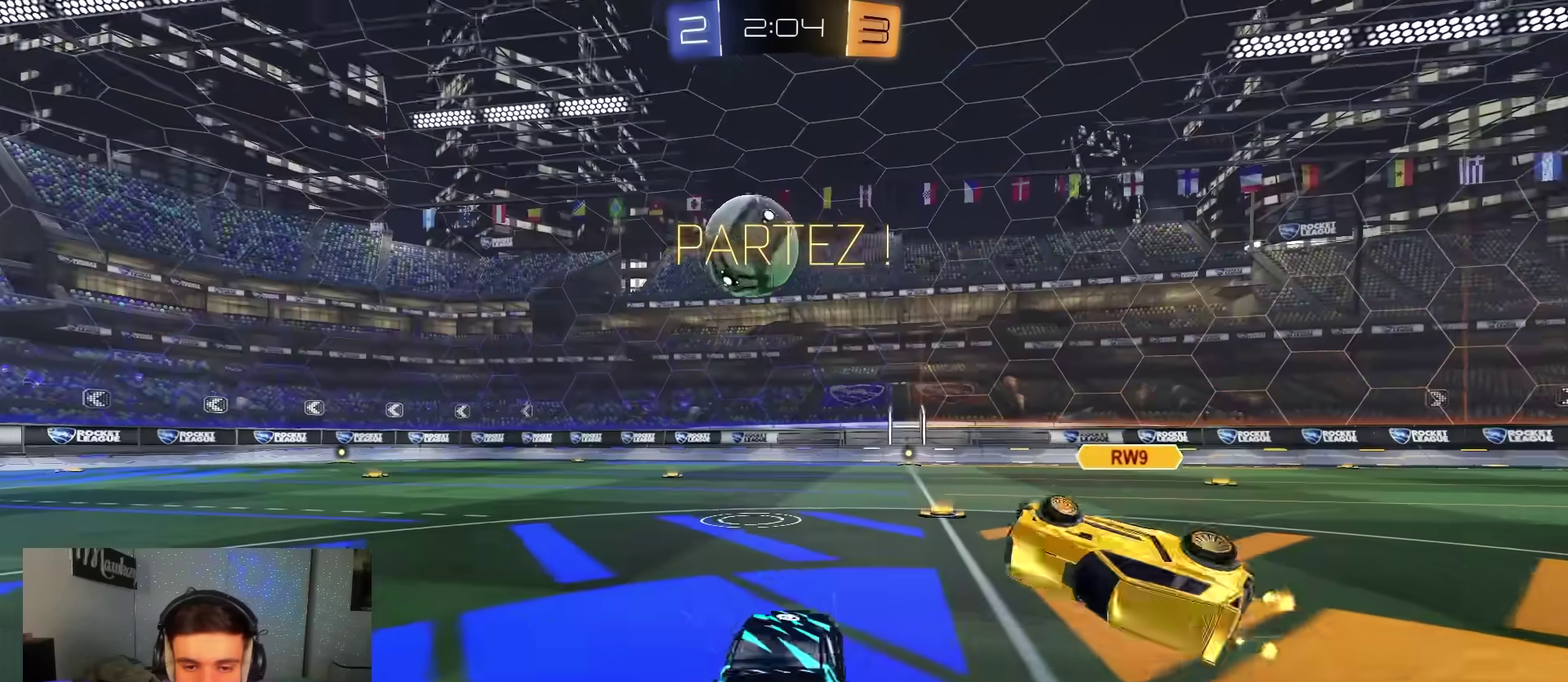
{"dt_ms": 500, "buttons": ["B", "L2", "R2"], "left_stick": "down-left", "right_stick": "center", "events": [[33, "left_stick", "up-right"], [133, "A", "down"], [133, "left_stick", "down-left"], [250, "A", "up"], [250, "left_stick", "up-right"], [300, "A", "down"], [350, "X", "down"], [383, "L2", "down"], [383, "left_stick", "down-left"], [450, "X", "up"], [500, "A", "up"]]}
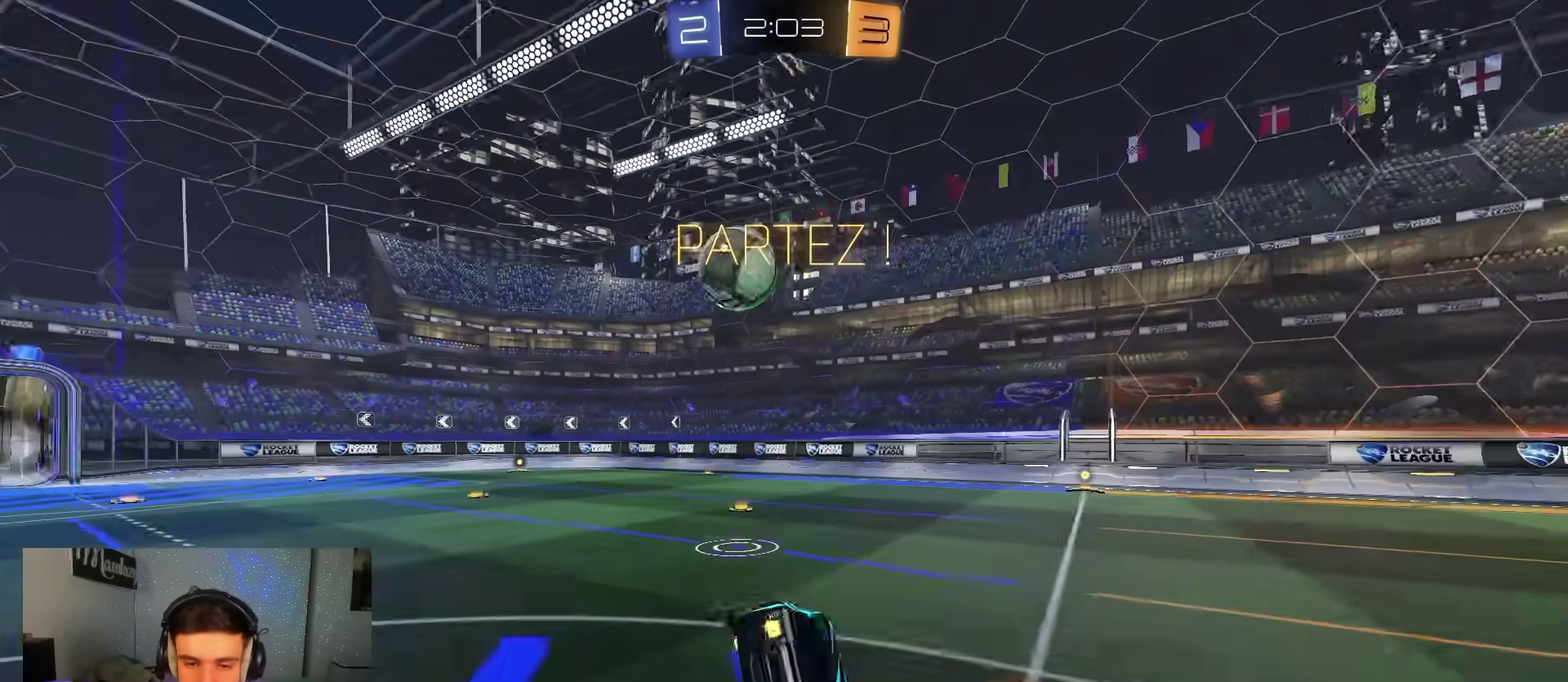
{"dt_ms": 400, "buttons": ["B", "L1", "R2"], "left_stick": "down-right", "right_stick": "center", "events": [[233, "L2", "up"], [283, "left_stick", "right"], [367, "L1", "down"], [367, "left_stick", "down-right"]]}
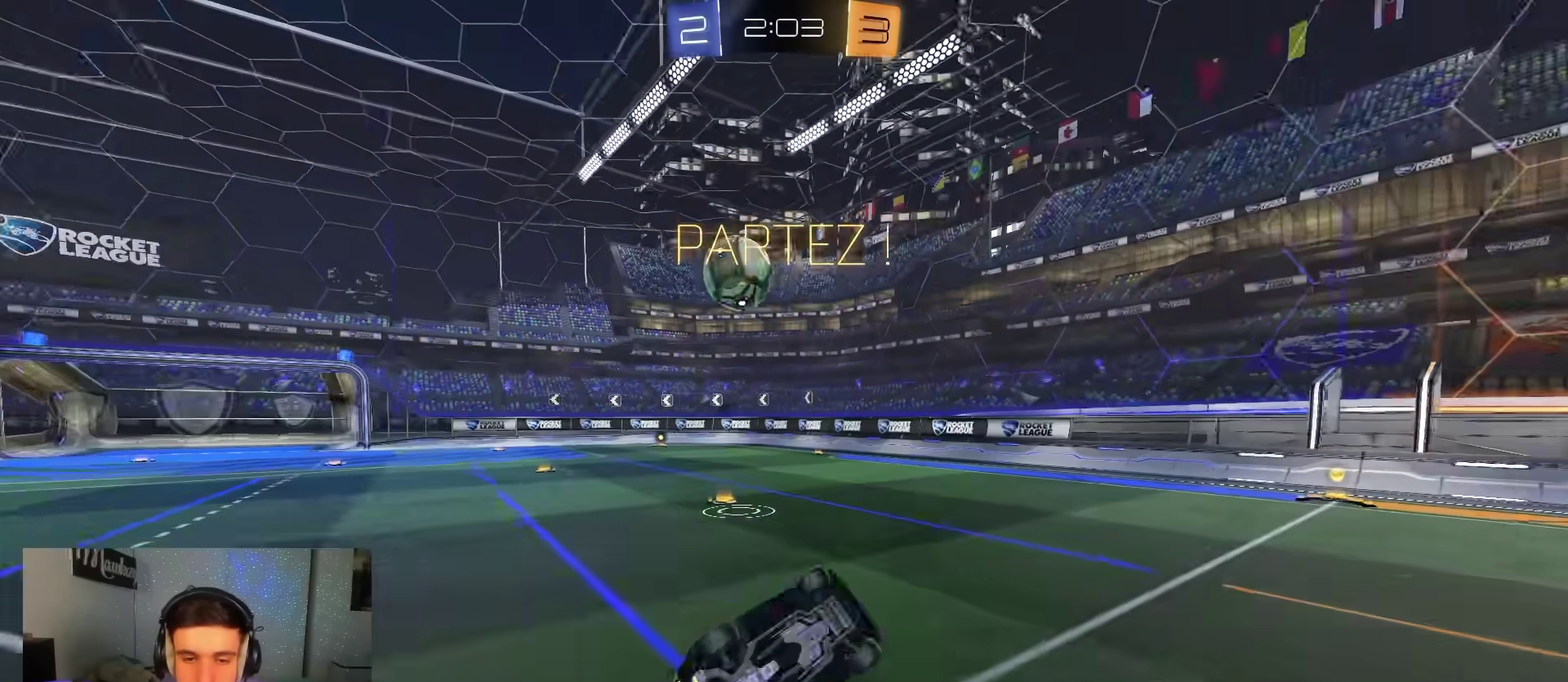
{"dt_ms": 600, "buttons": ["R2"], "left_stick": "left", "right_stick": "center", "events": [[50, "left_stick", "down"], [117, "left_stick", "down-right"], [167, "B", "up"], [183, "L1", "up"], [200, "left_stick", "center"], [233, "SELECT", "down"], [333, "SELECT", "up"], [383, "left_stick", "left"]]}
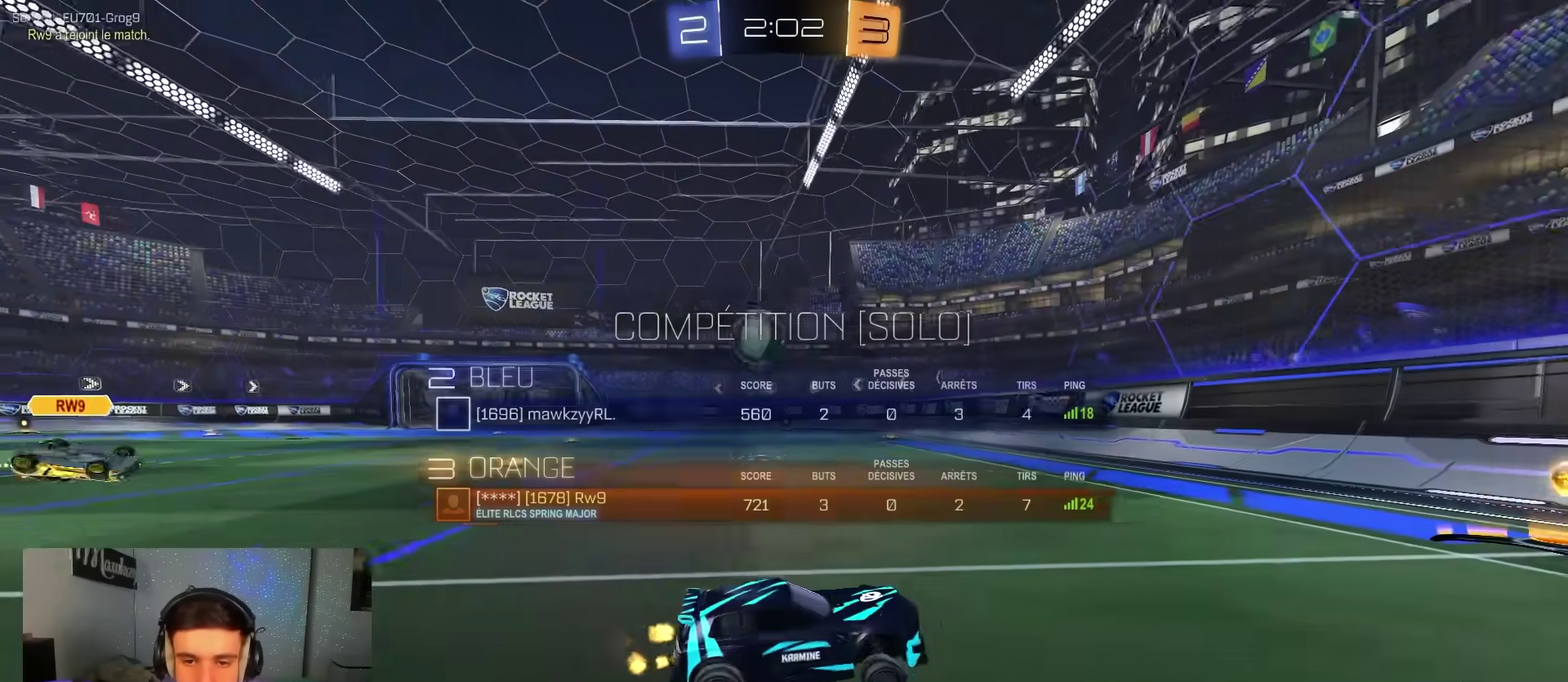
{"dt_ms": 700, "buttons": ["R2"], "left_stick": "left", "right_stick": "center", "events": [[350, "X", "down"], [450, "Y", "down"], [467, "X", "up"], [550, "Y", "up"]]}
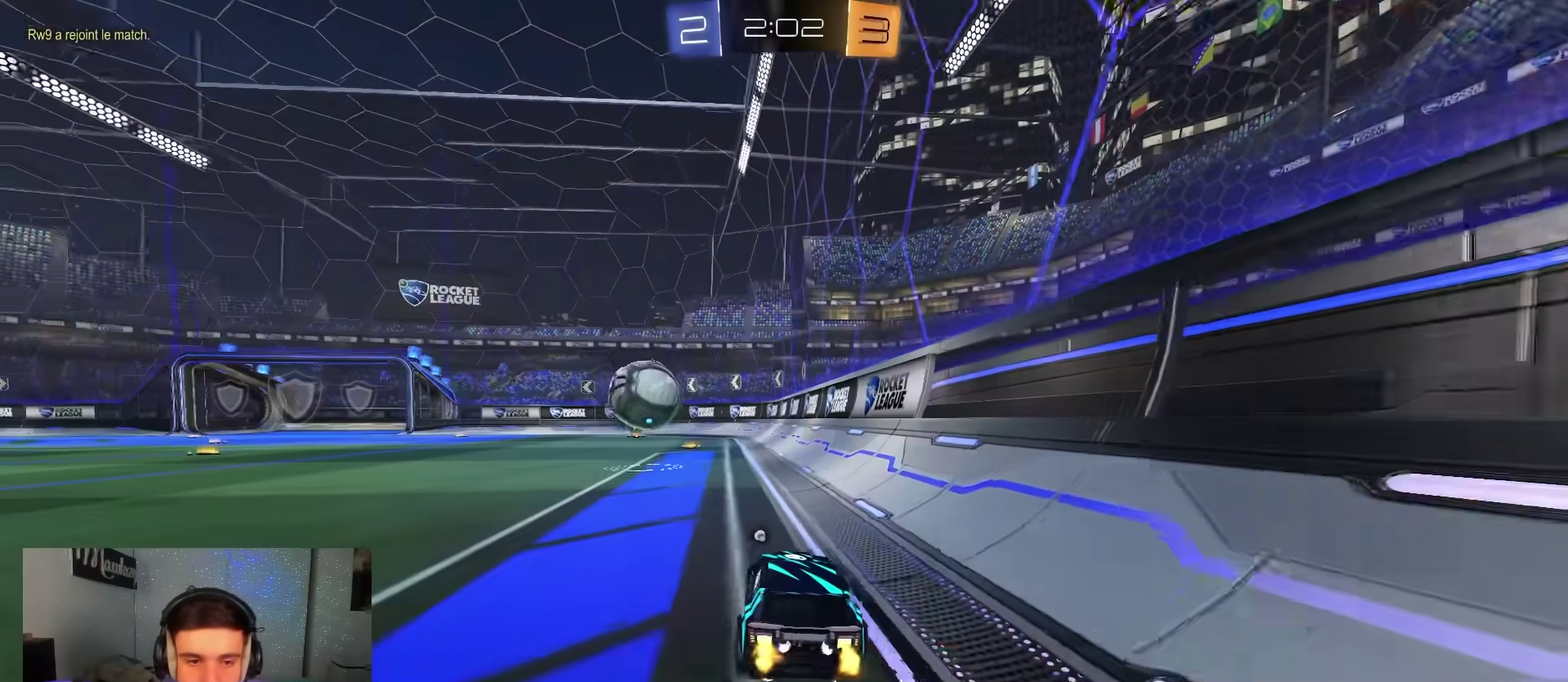
{"dt_ms": 300, "buttons": ["X", "R2"], "left_stick": "left", "right_stick": "center", "events": [[267, "X", "down"]]}
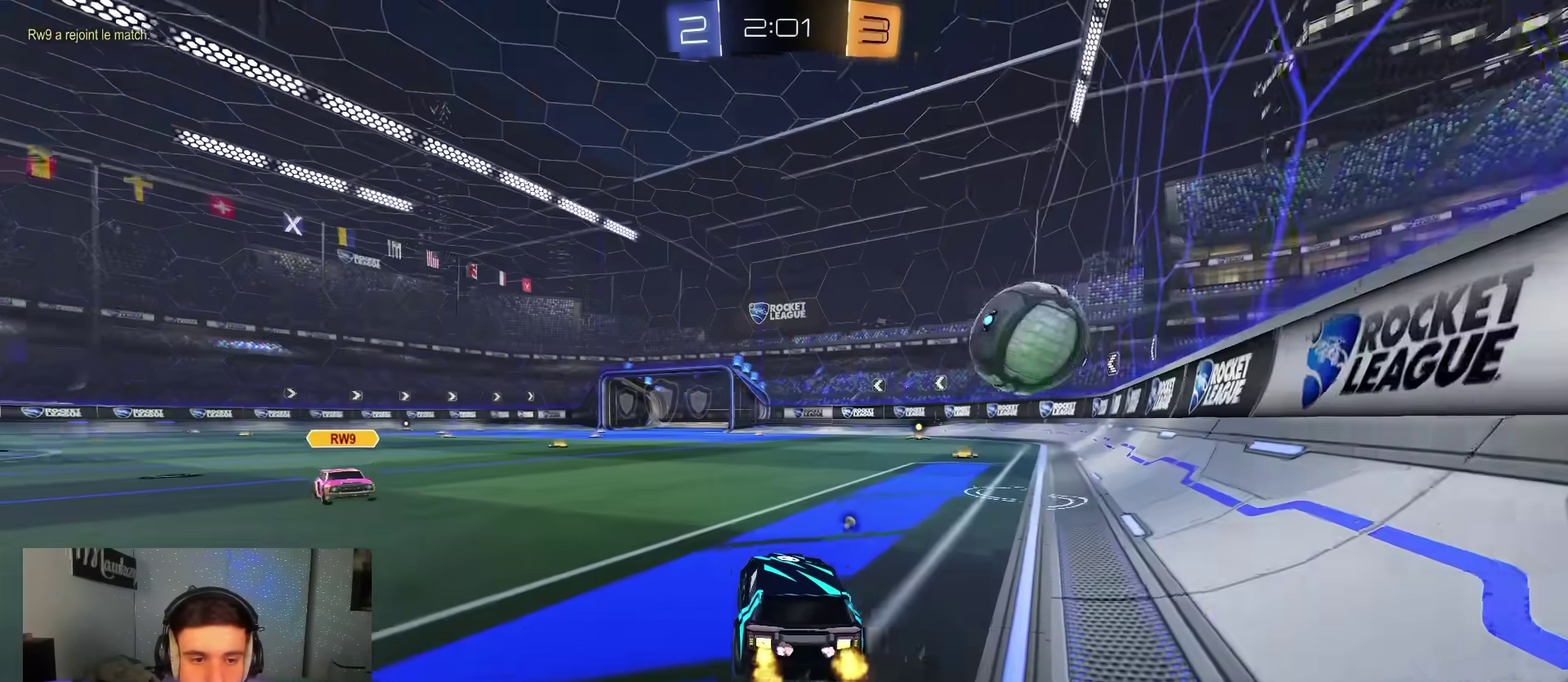
{"dt_ms": 600, "buttons": [], "left_stick": "center", "right_stick": "center", "events": [[100, "L2", "down"], [100, "X", "up"], [117, "R2", "up"], [183, "Y", "down"], [200, "left_stick", "right"], [250, "L2", "up"], [283, "Y", "up"], [350, "R2", "down"], [533, "R2", "up"], [550, "left_stick", "center"]]}
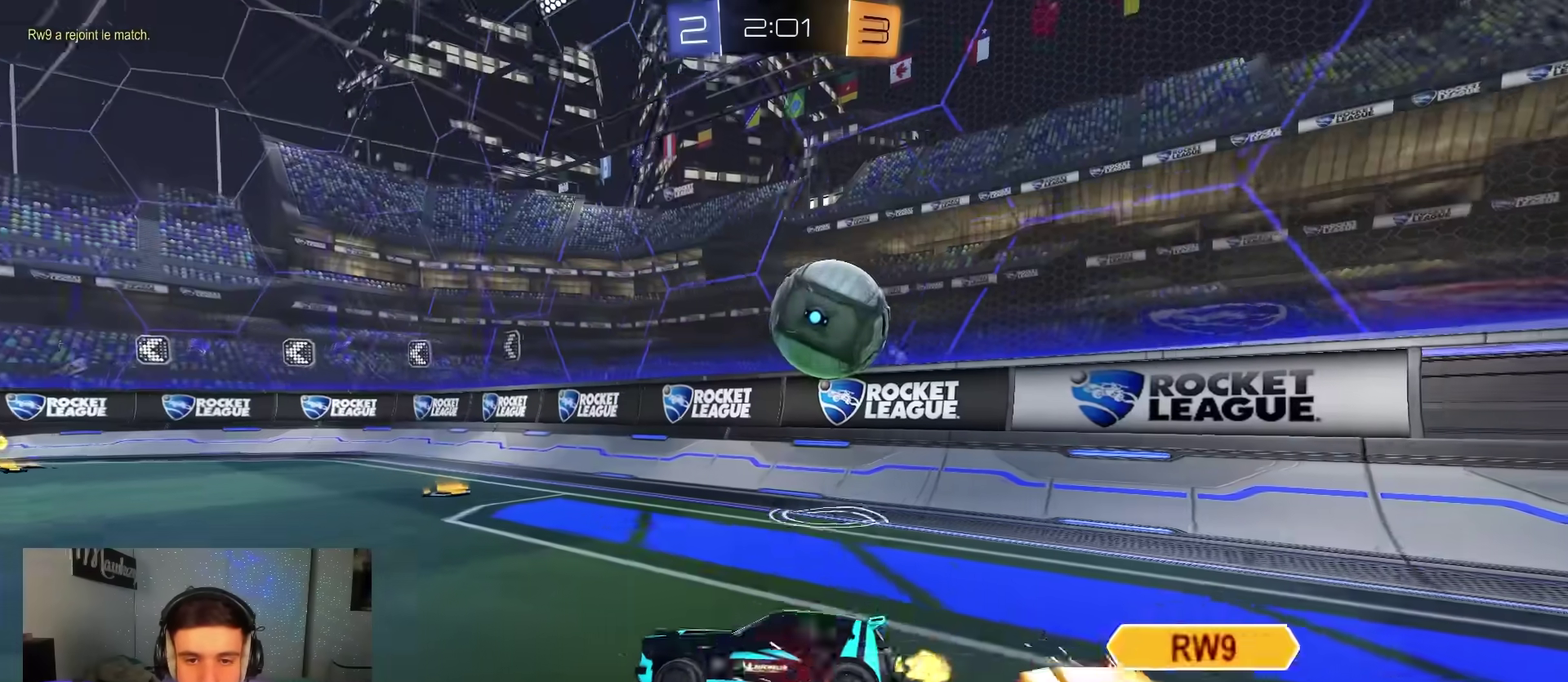
{"dt_ms": 400, "buttons": [], "left_stick": "right", "right_stick": "center", "events": [[67, "left_stick", "right"], [83, "L2", "down"], [117, "left_stick", "down-right"], [367, "left_stick", "right"], [383, "L2", "up"]]}
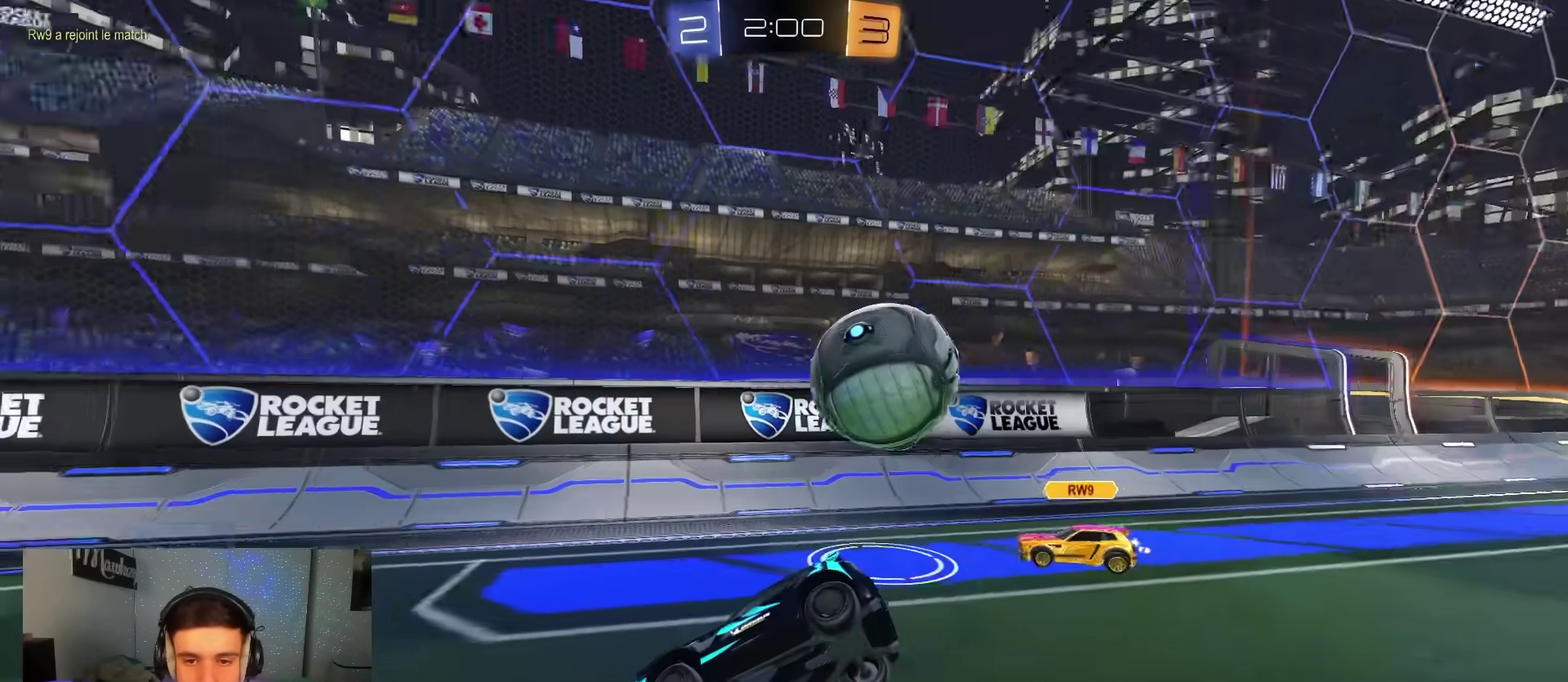
{"dt_ms": 500, "buttons": ["B", "R2"], "left_stick": "right", "right_stick": "center", "events": [[183, "B", "down"], [233, "B", "up"], [317, "B", "down"], [317, "R2", "down"]]}
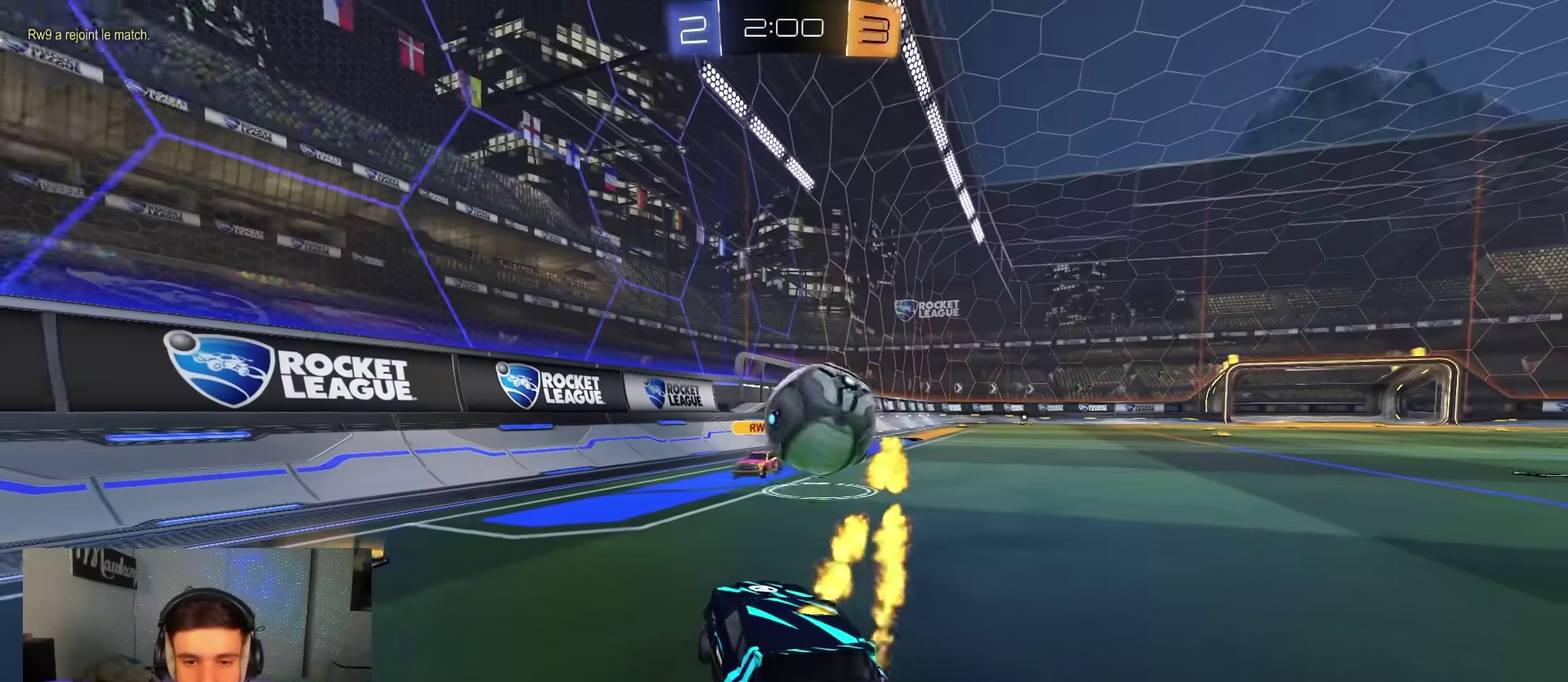
{"dt_ms": 400, "buttons": ["A", "B", "R2"], "left_stick": "down-right", "right_stick": "center", "events": [[367, "A", "down"], [400, "left_stick", "down-right"]]}
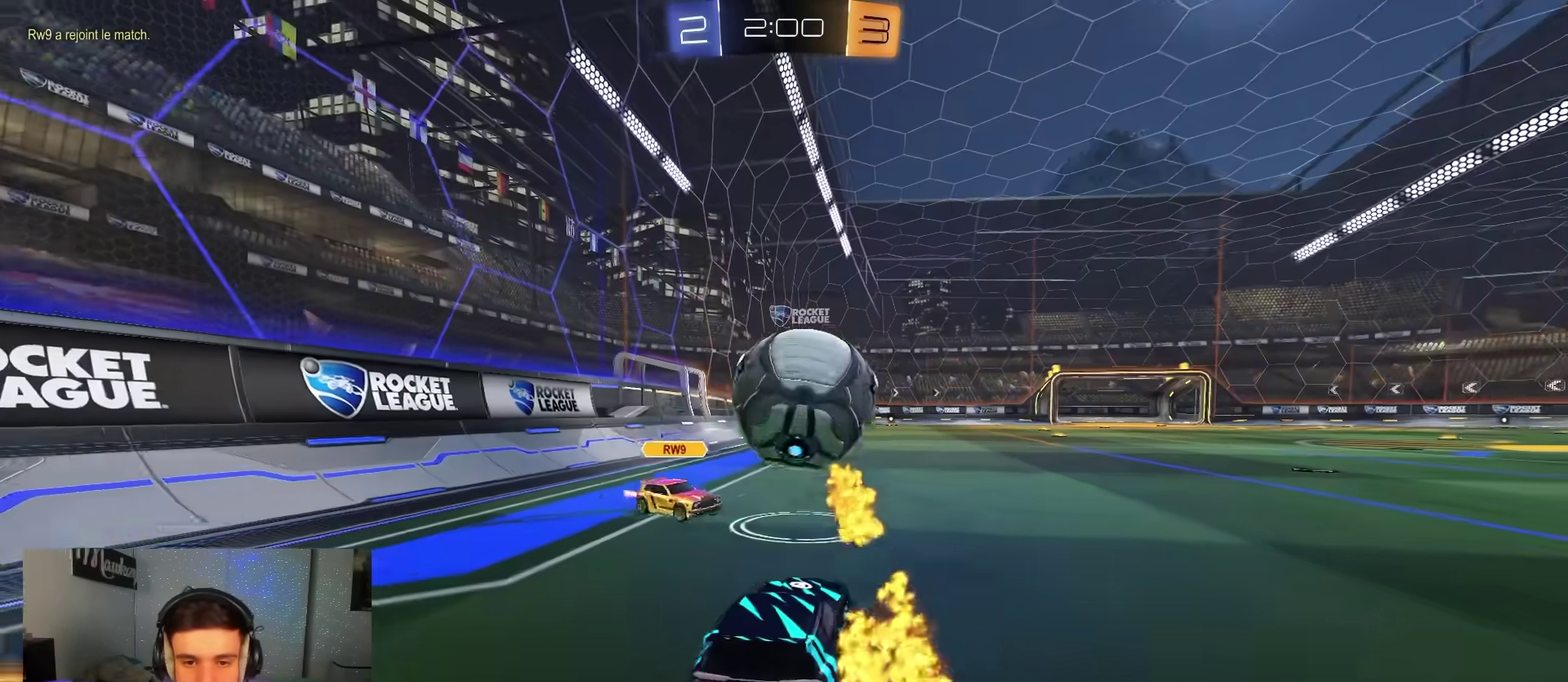
{"dt_ms": 600, "buttons": ["B", "L1", "R2"], "left_stick": "down-left", "right_stick": "center", "events": [[117, "A", "up"], [133, "left_stick", "up-right"], [167, "A", "down"], [317, "left_stick", "down-left"], [383, "A", "up"], [400, "L1", "down"]]}
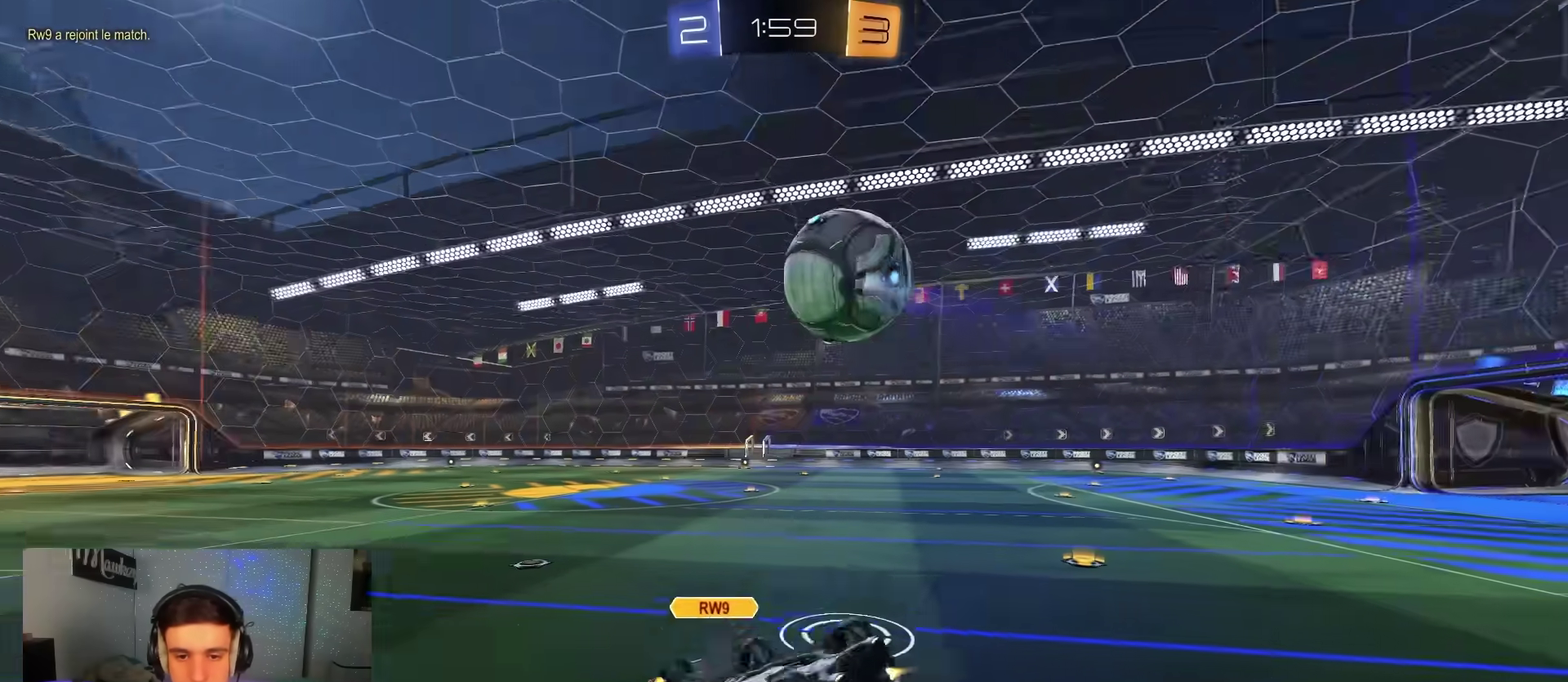
{"dt_ms": 300, "buttons": ["B", "L1", "R2"], "left_stick": "down-right", "right_stick": "center", "events": [[133, "left_stick", "down-right"]]}
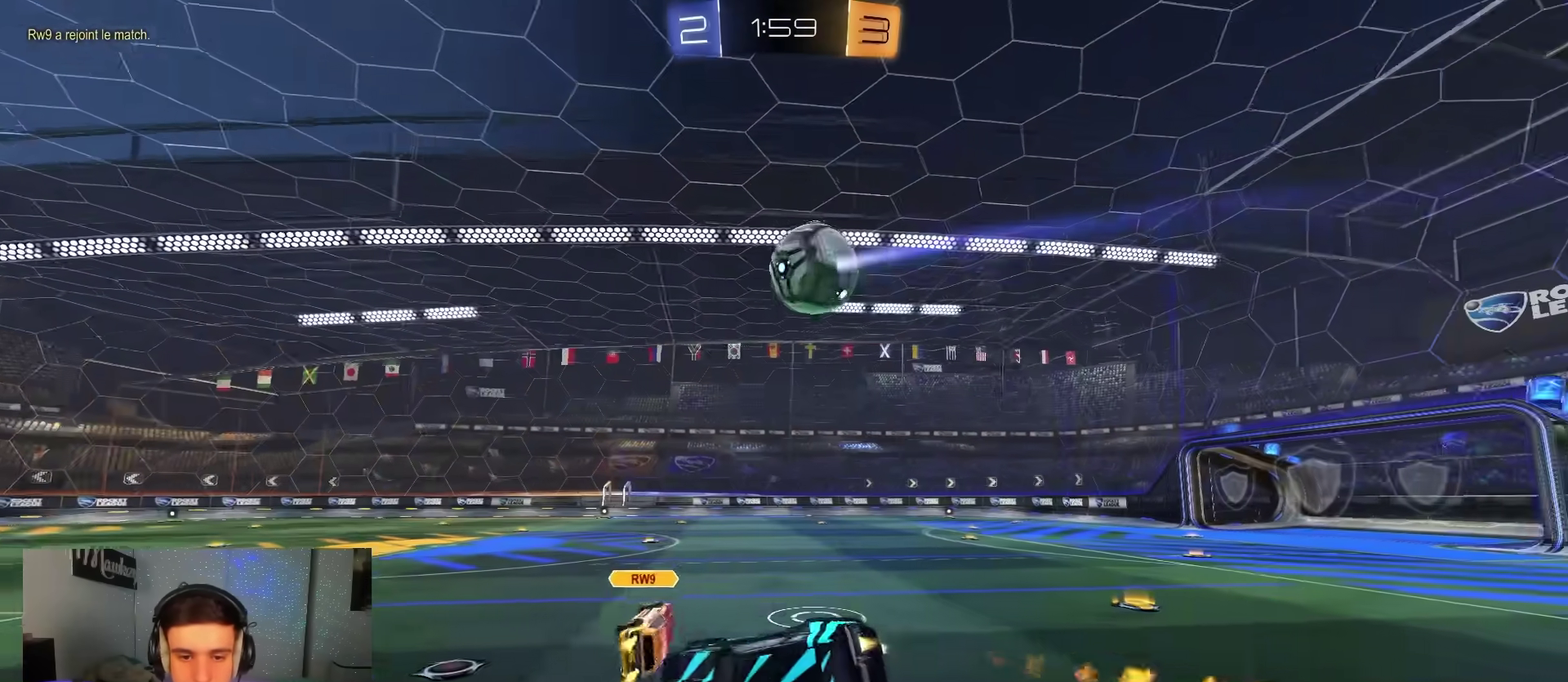
{"dt_ms": 700, "buttons": ["A", "B", "X", "R2"], "left_stick": "down", "right_stick": "center", "events": [[67, "left_stick", "down"], [83, "L1", "up"], [117, "left_stick", "down-left"], [183, "Y", "down"], [283, "Y", "up"], [300, "left_stick", "center"], [350, "left_stick", "right"], [483, "A", "down"], [533, "A", "up"], [533, "B", "up"], [550, "left_stick", "up-right"], [583, "A", "down"], [583, "B", "down"], [617, "X", "down"], [683, "left_stick", "down"]]}
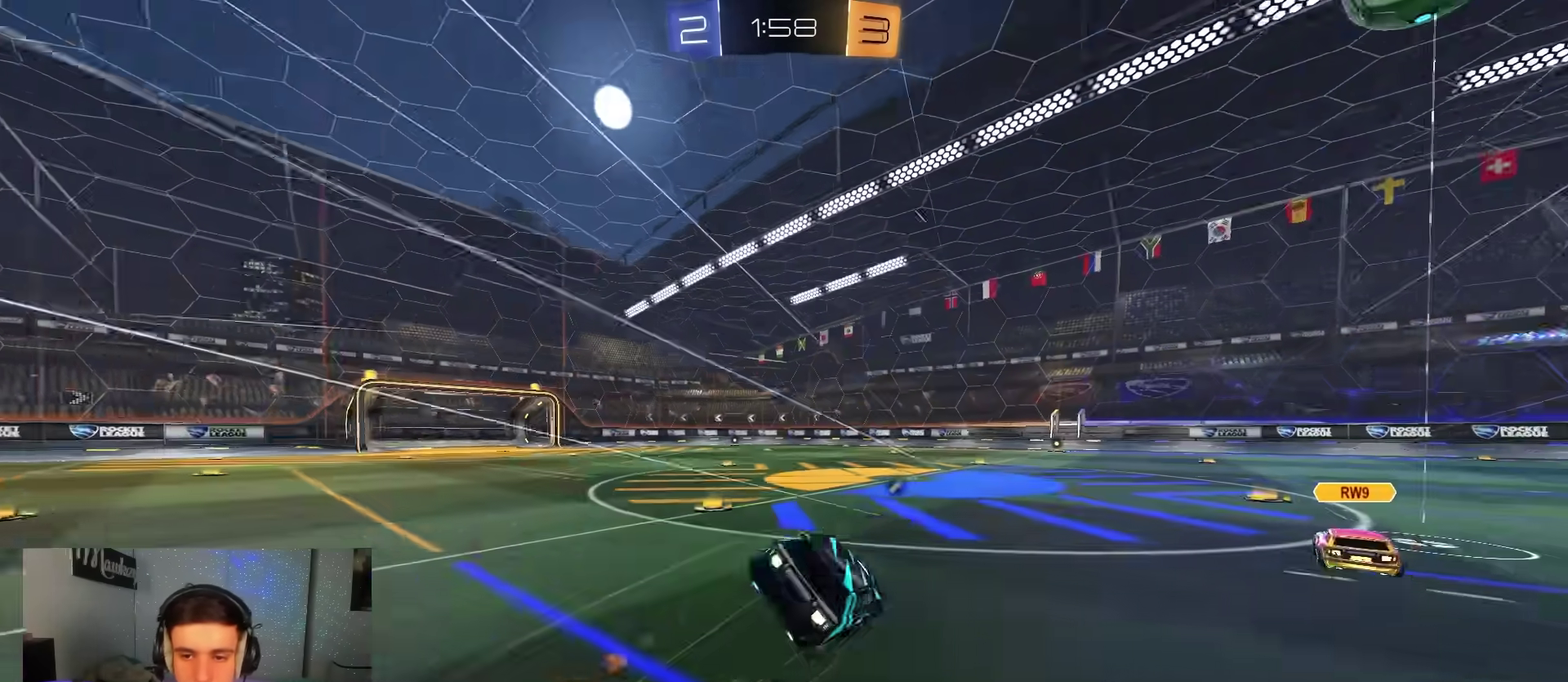
{"dt_ms": 300, "buttons": ["X"], "left_stick": "right", "right_stick": "center", "events": [[50, "B", "up"], [67, "A", "up"], [167, "left_stick", "right"], [183, "R2", "up"]]}